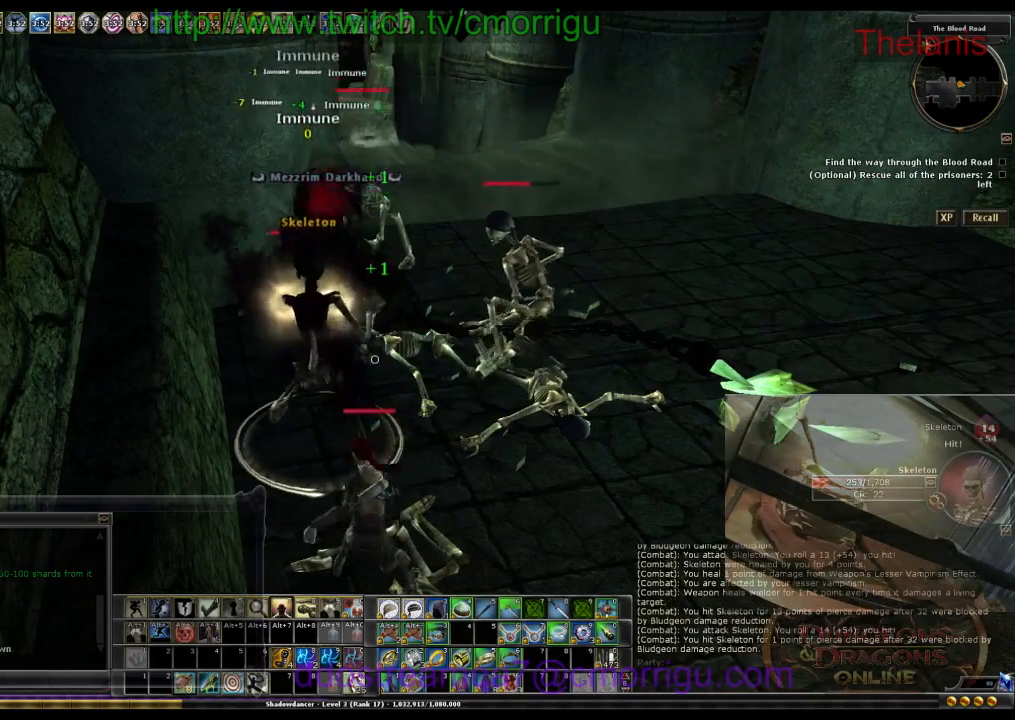
Gameplay with keyboard; each line is a JSON object with the keys held at the frame after it. "events" lists presses ("down") and releases ("up") of ".", "/", "0", "1", "2", "3", "4", "5", "6", "7", "8", "9", "a", "b", "backslash", "backspace", "caps_lock", "comma", "ctrl_l", "ctrl_r", "d", "e", "equals", "escape", "f", "f1", "f10", "f11", "f12", "f2", "f3", "f4", "f5", "f6", "f7", "f8", "f9", "g", "h", "i", "j", "k", "l", "lbracket", "m", "minus", "n", "o", "p", "q", "quote", "r", "rbracket", "return", "s", "semicolon", "shift_r", "space", "t", "tab", "tilde", "u", "w" and "y" between this image and that frame as [ms after this image, input, new state], when the widget could be followed in between. No other keys are recorded. Mouse input is not recorded.
{"keys": ["d"], "events": [[433, "d", "down"]]}
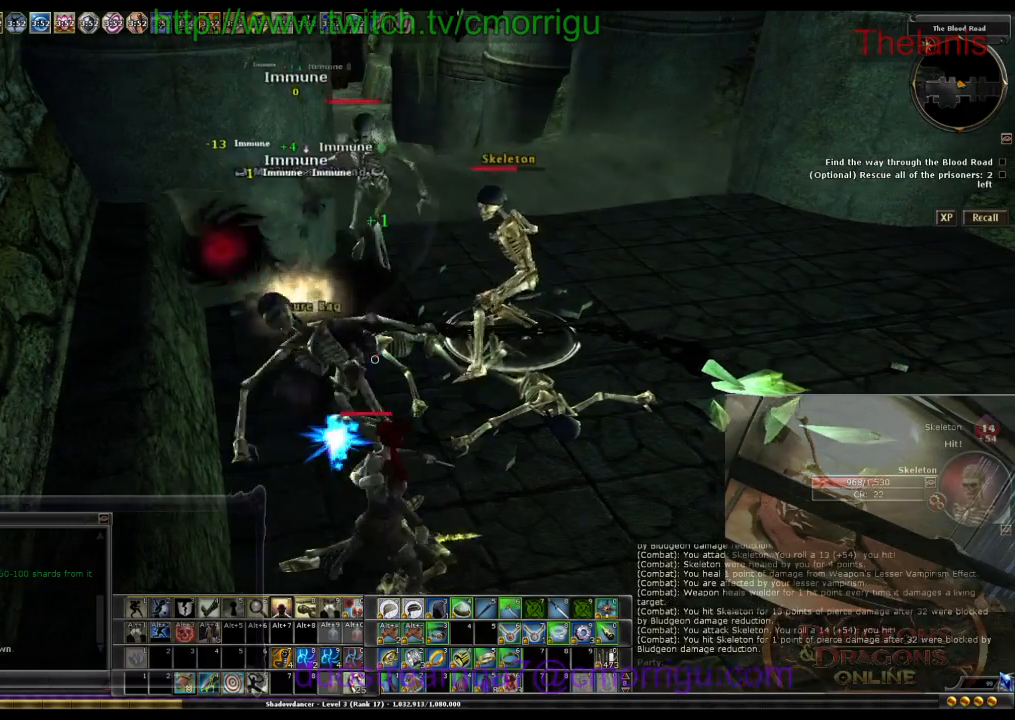
{"keys": [], "events": [[100, "w", "down"], [267, "d", "up"], [333, "w", "up"]]}
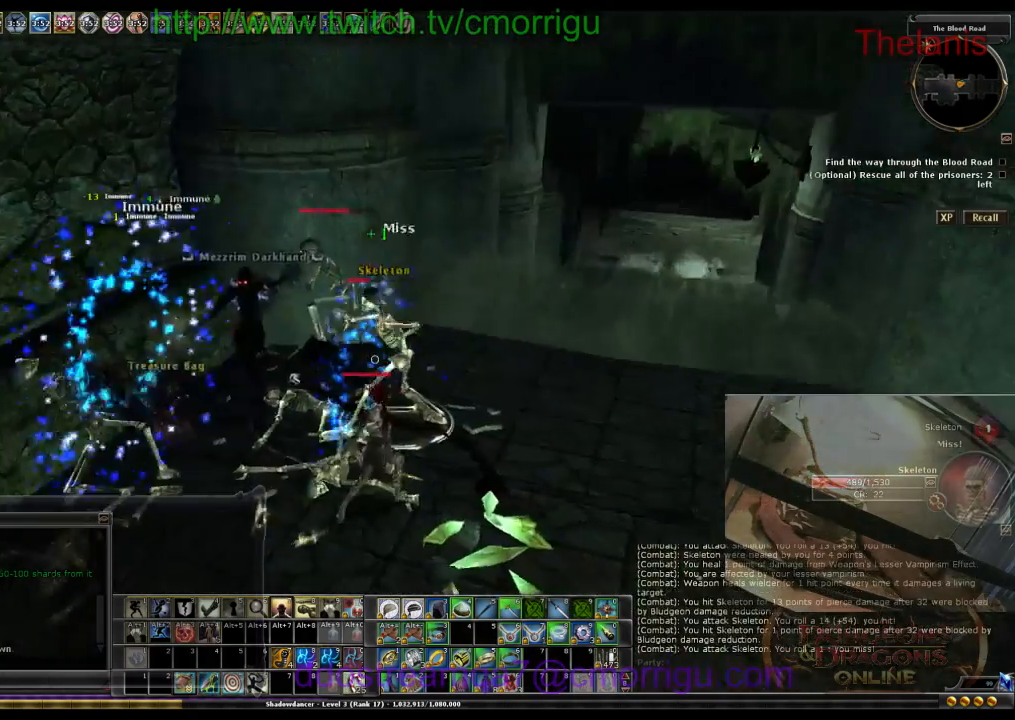
{"keys": [], "events": [[233, "d", "down"], [267, "w", "down"], [400, "d", "up"], [467, "w", "up"]]}
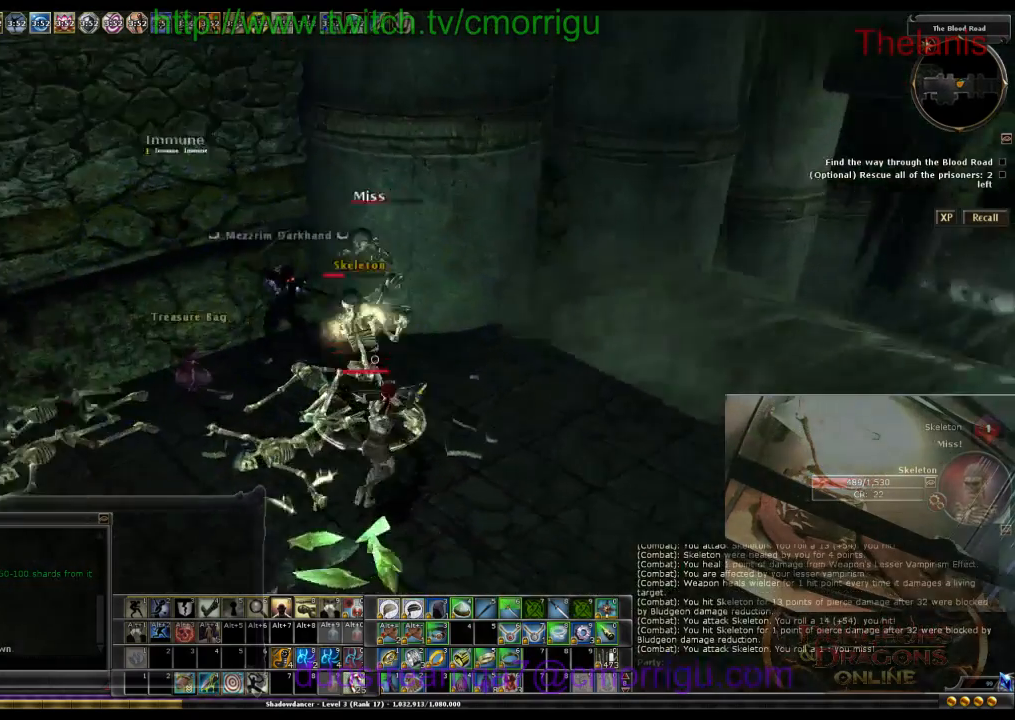
{"keys": [], "events": []}
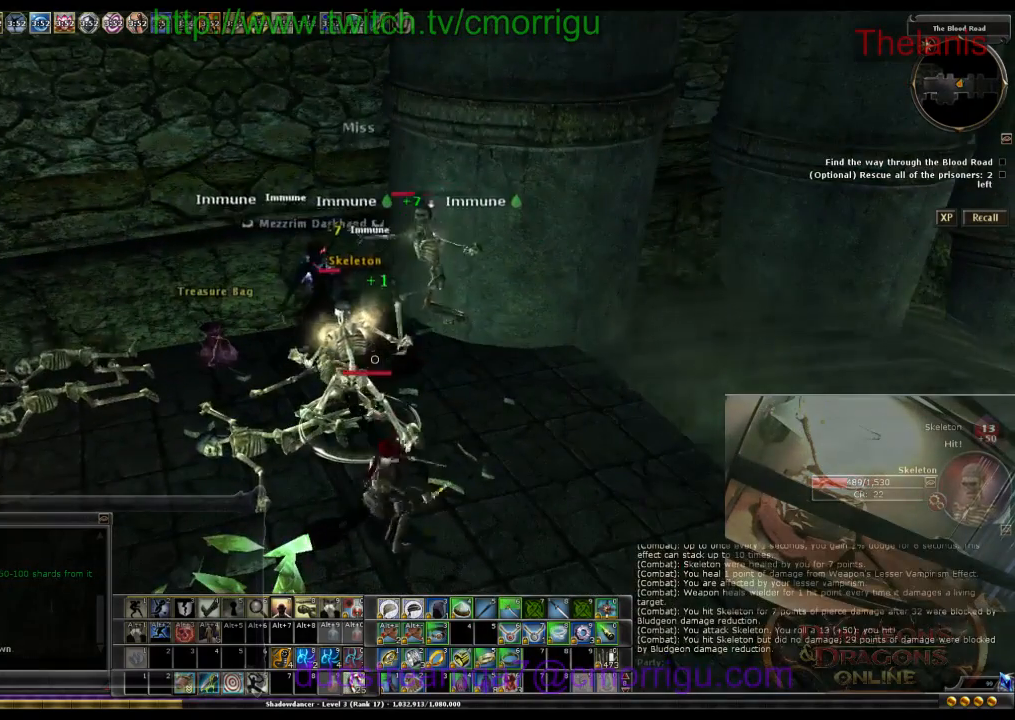
{"keys": [], "events": [[33, "w", "down"], [133, "w", "up"]]}
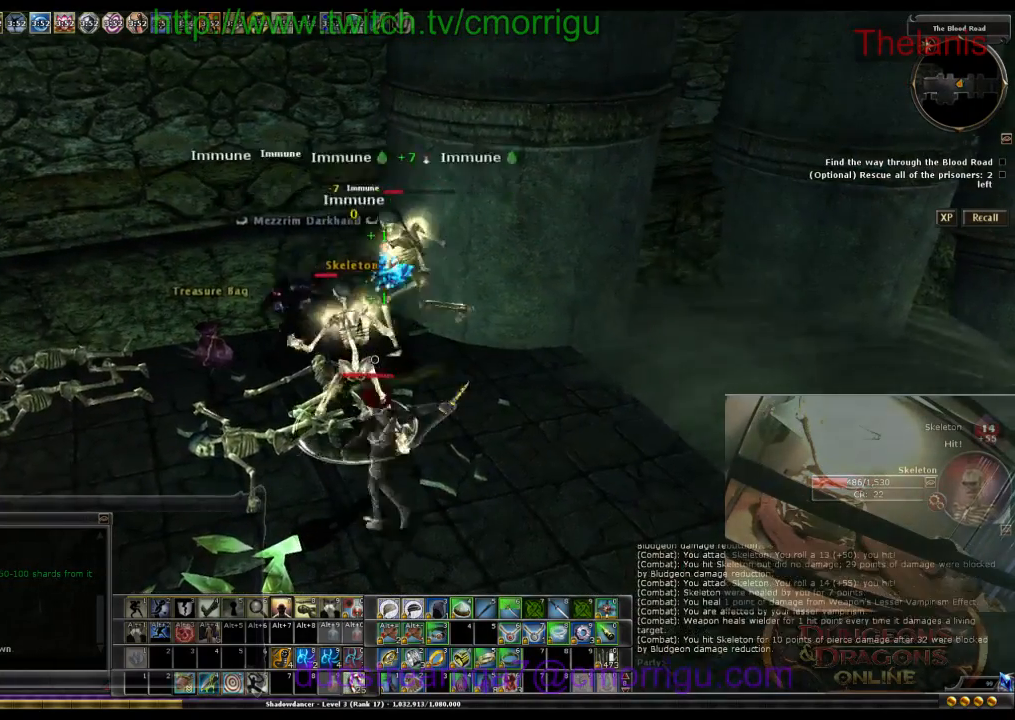
{"keys": [], "events": []}
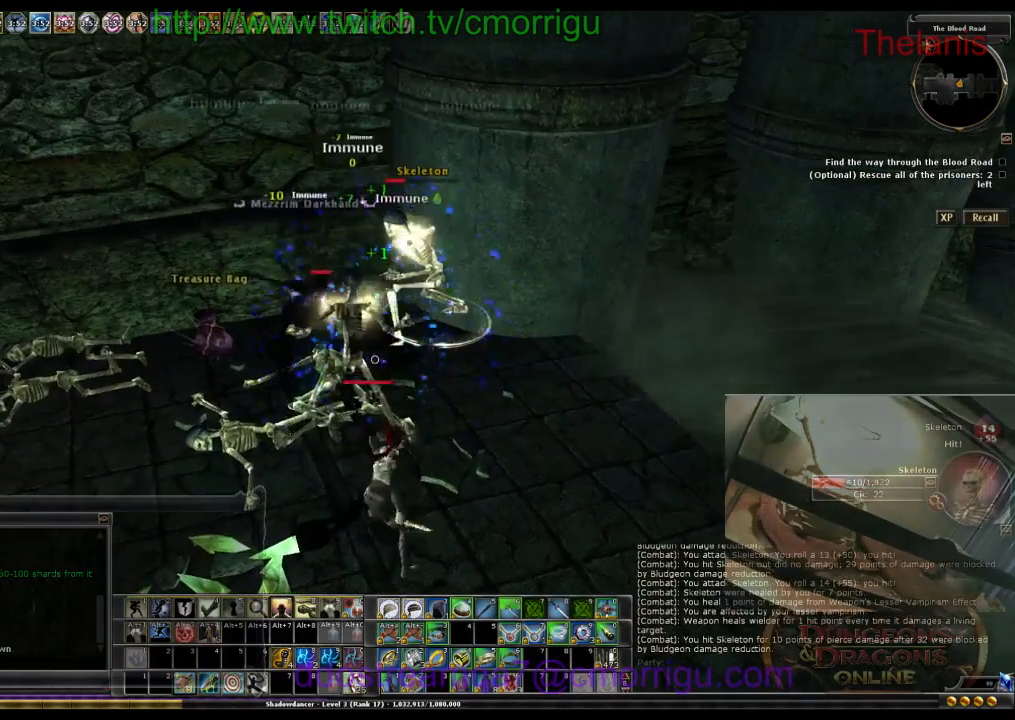
{"keys": [], "events": []}
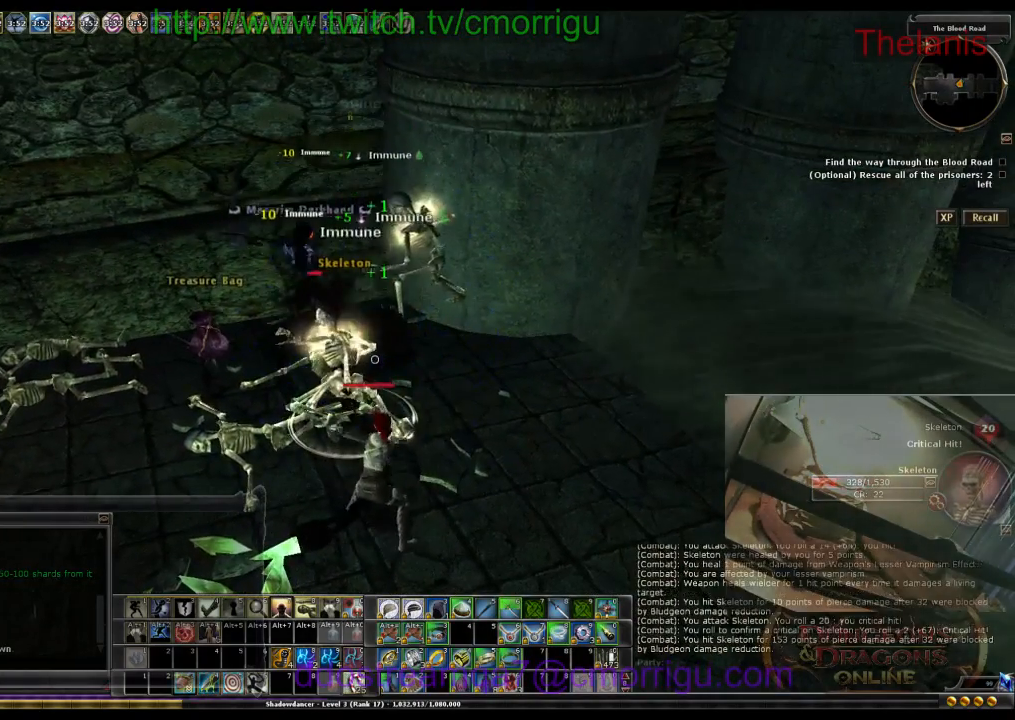
{"keys": [], "events": []}
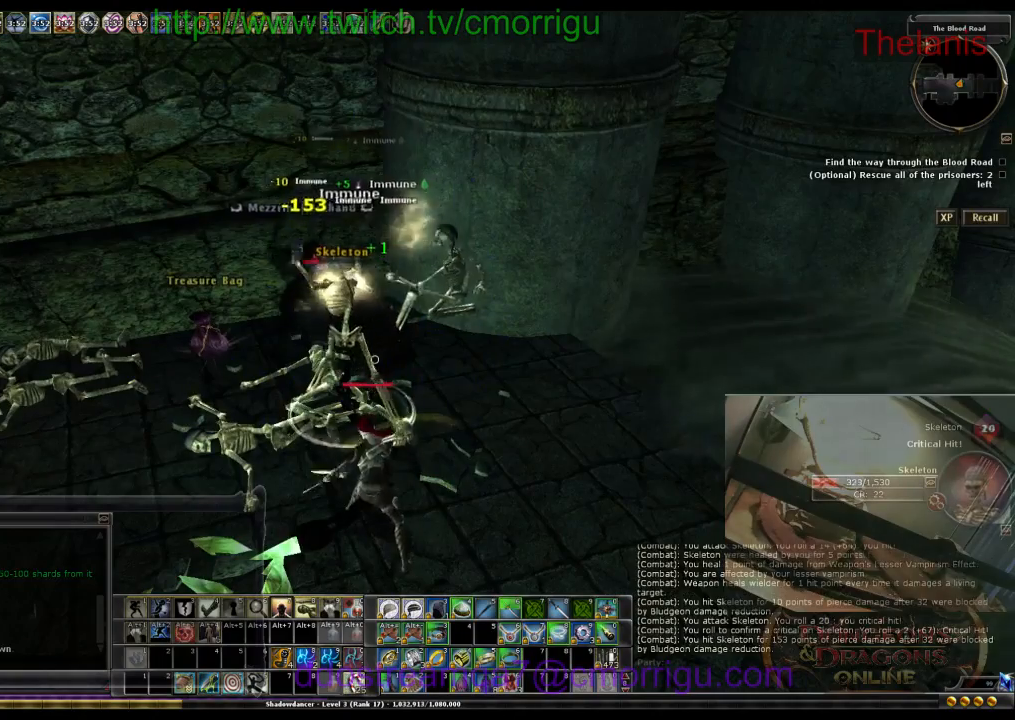
{"keys": [], "events": [[333, "w", "down"], [467, "w", "up"]]}
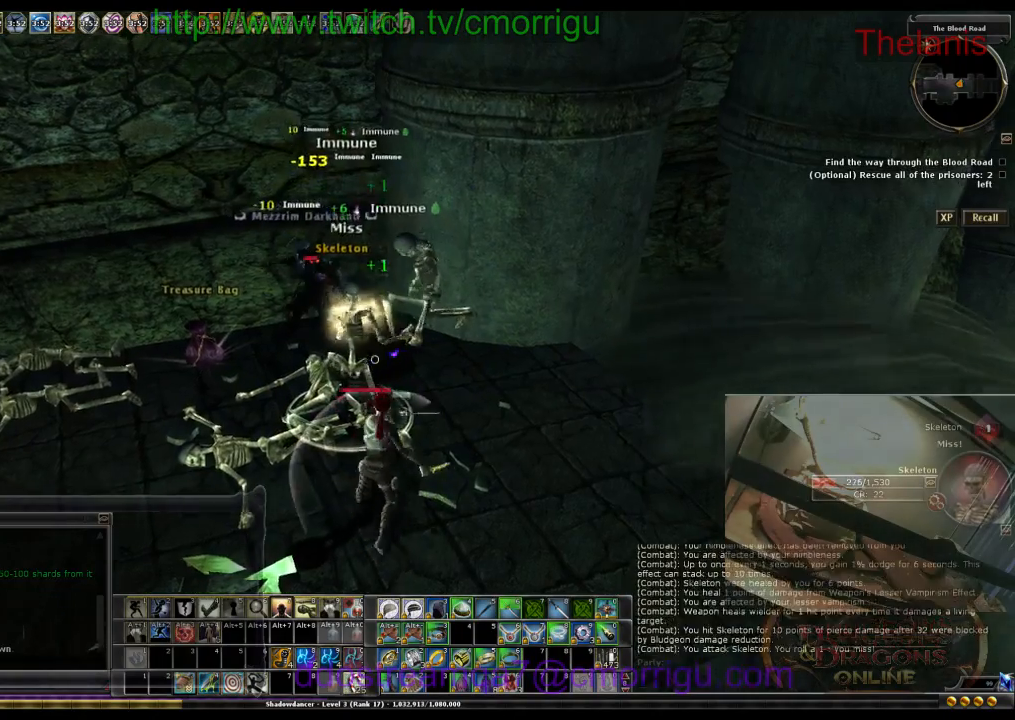
{"keys": [], "events": []}
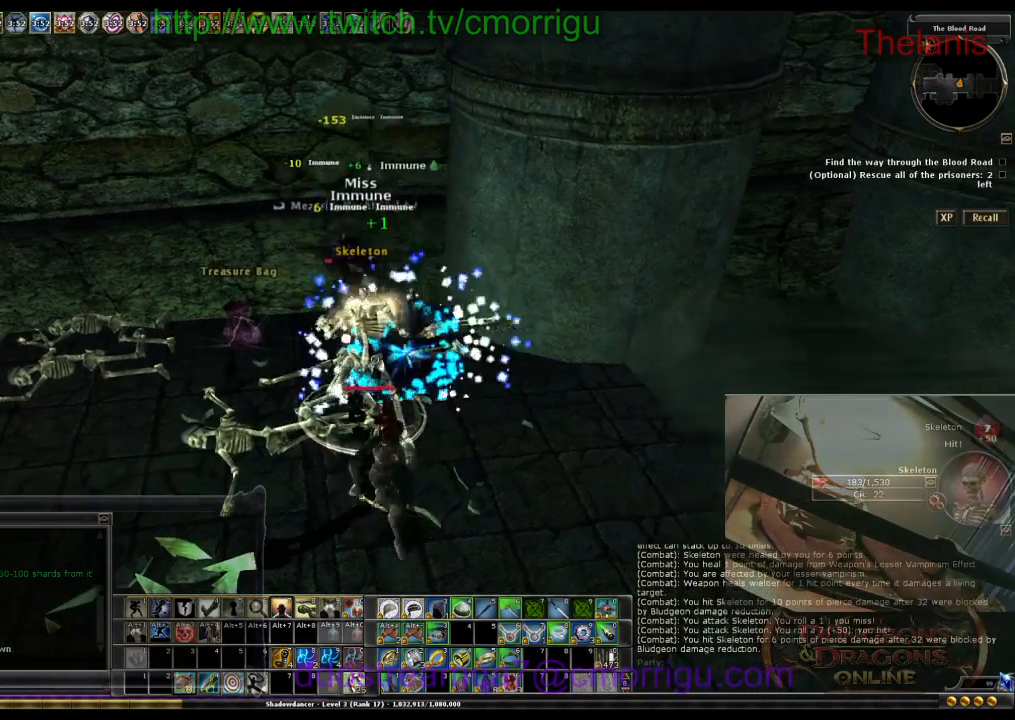
{"keys": [], "events": []}
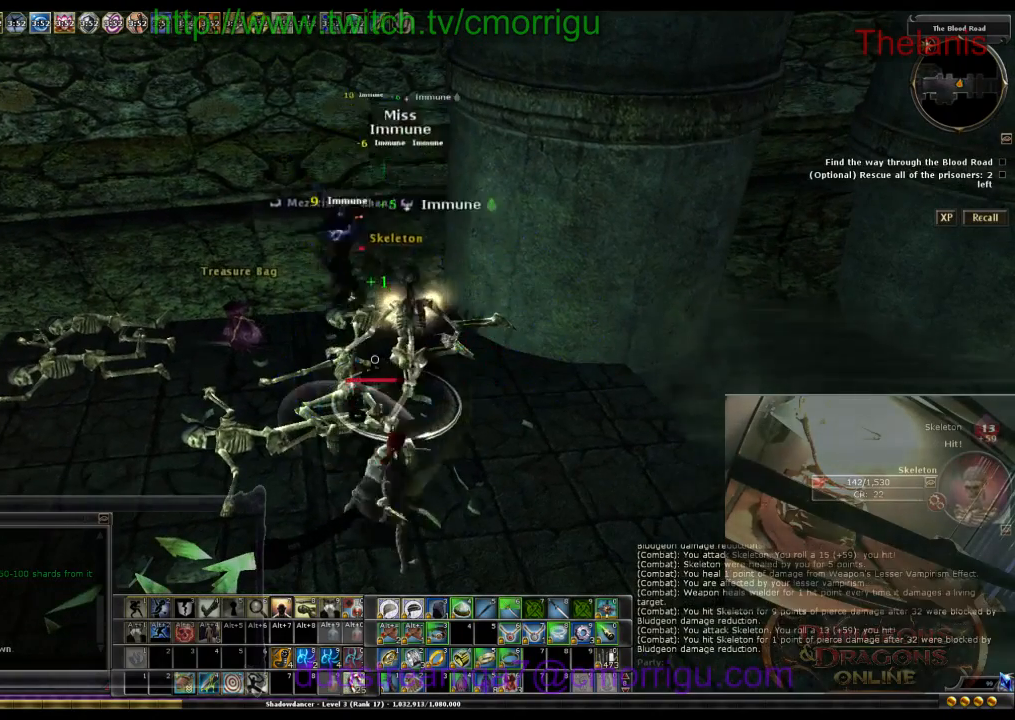
{"keys": [], "events": []}
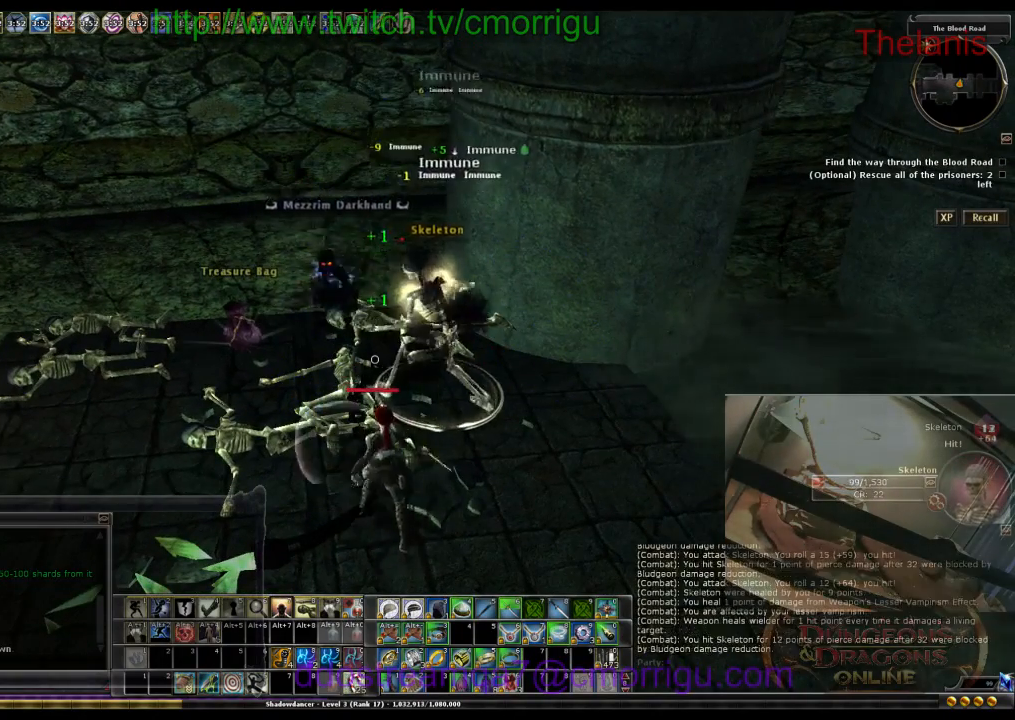
{"keys": [], "events": [[167, "d", "down"], [300, "d", "up"]]}
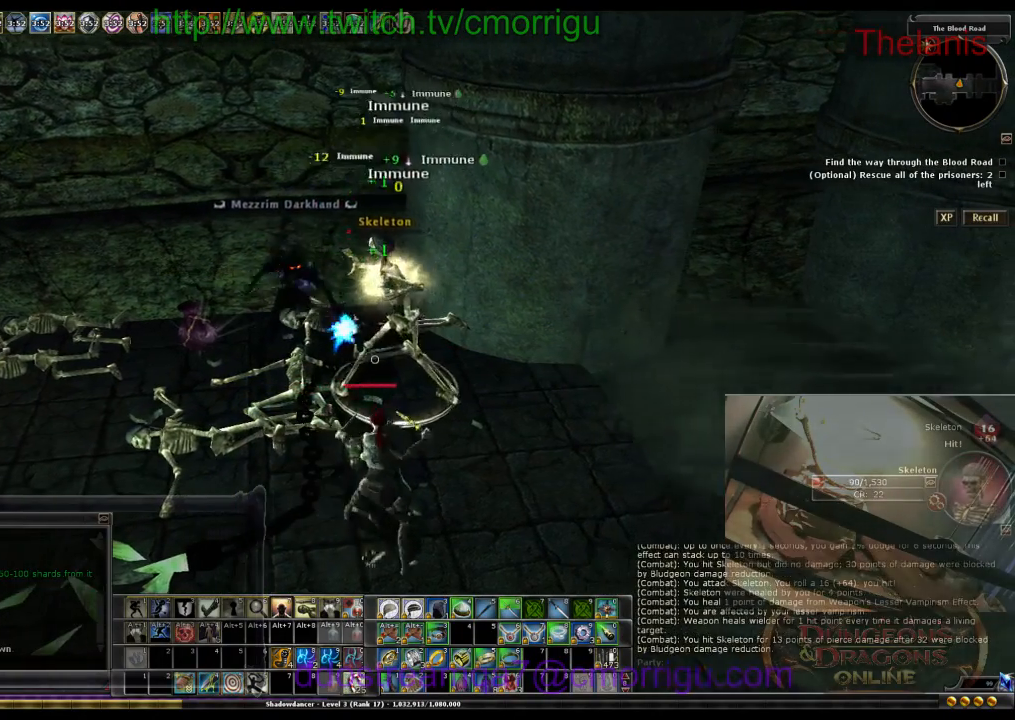
{"keys": ["a"], "events": [[500, "a", "down"]]}
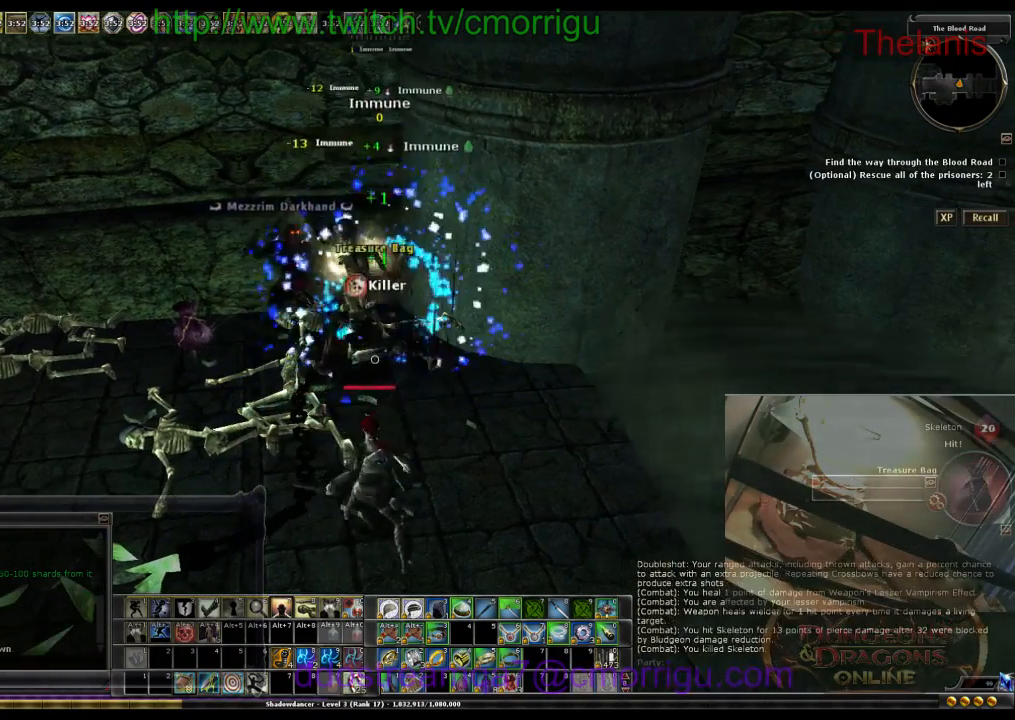
{"keys": ["a"], "events": [[100, "w", "down"], [500, "w", "up"]]}
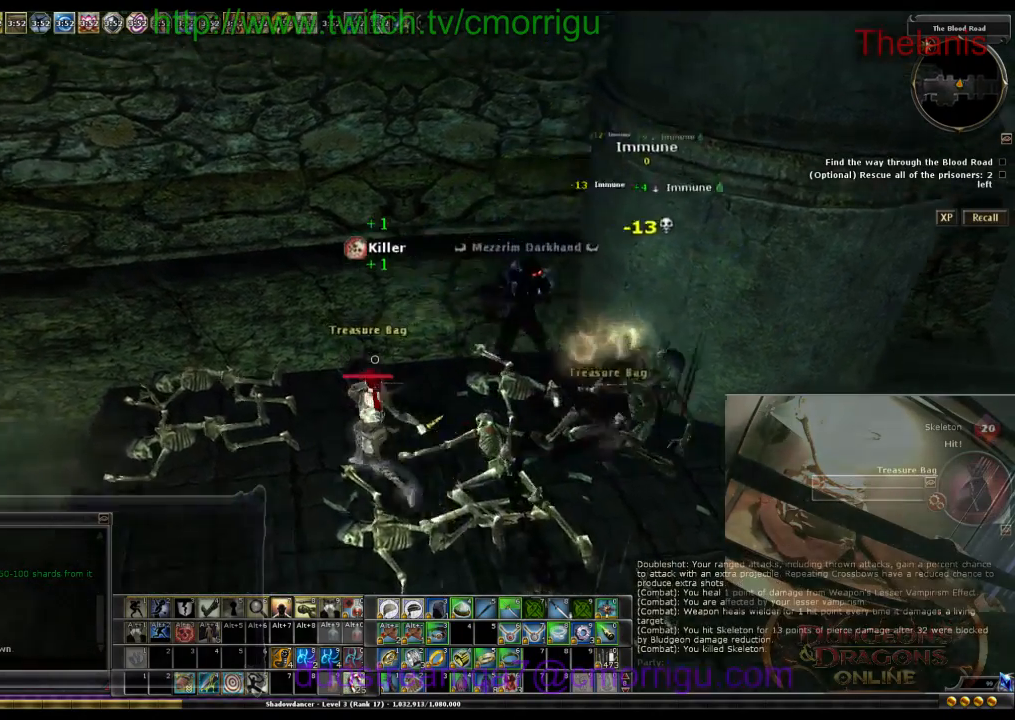
{"keys": [], "events": [[33, "a", "up"], [233, "e", "down"], [467, "e", "up"]]}
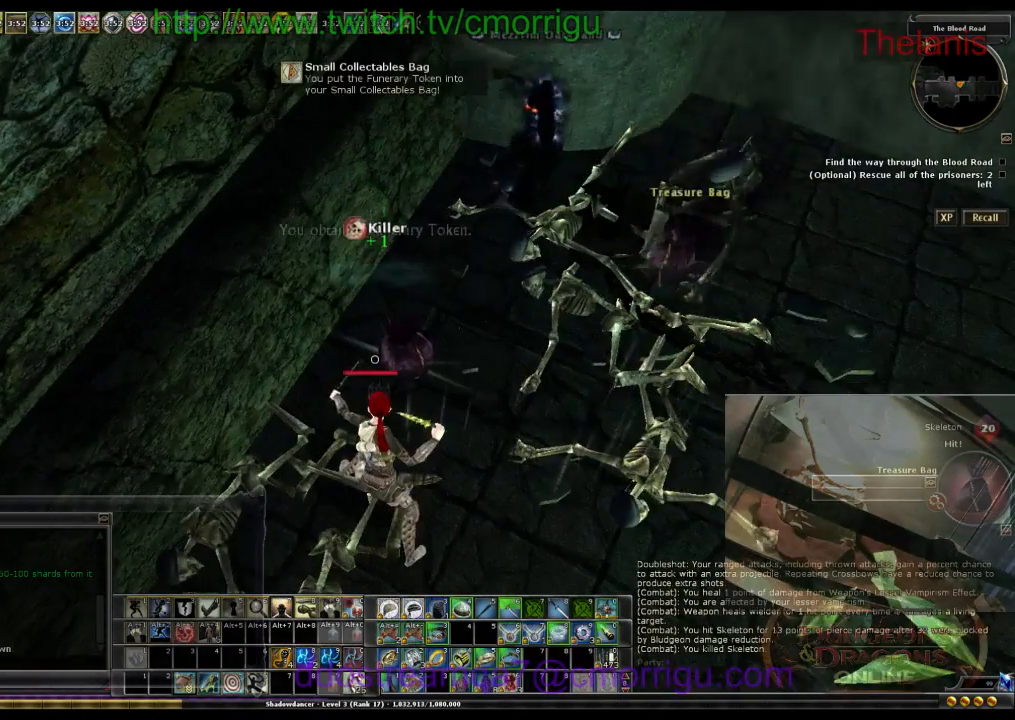
{"keys": ["d"], "events": [[333, "d", "down"]]}
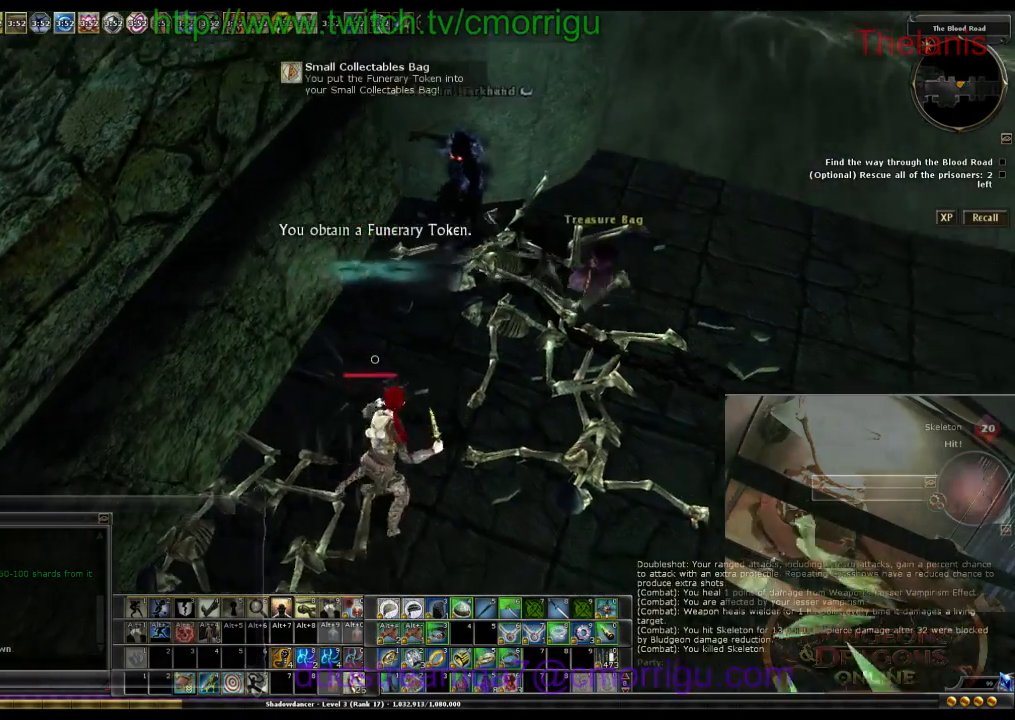
{"keys": ["e"], "events": [[100, "w", "down"], [167, "d", "up"], [267, "w", "up"], [367, "e", "down"]]}
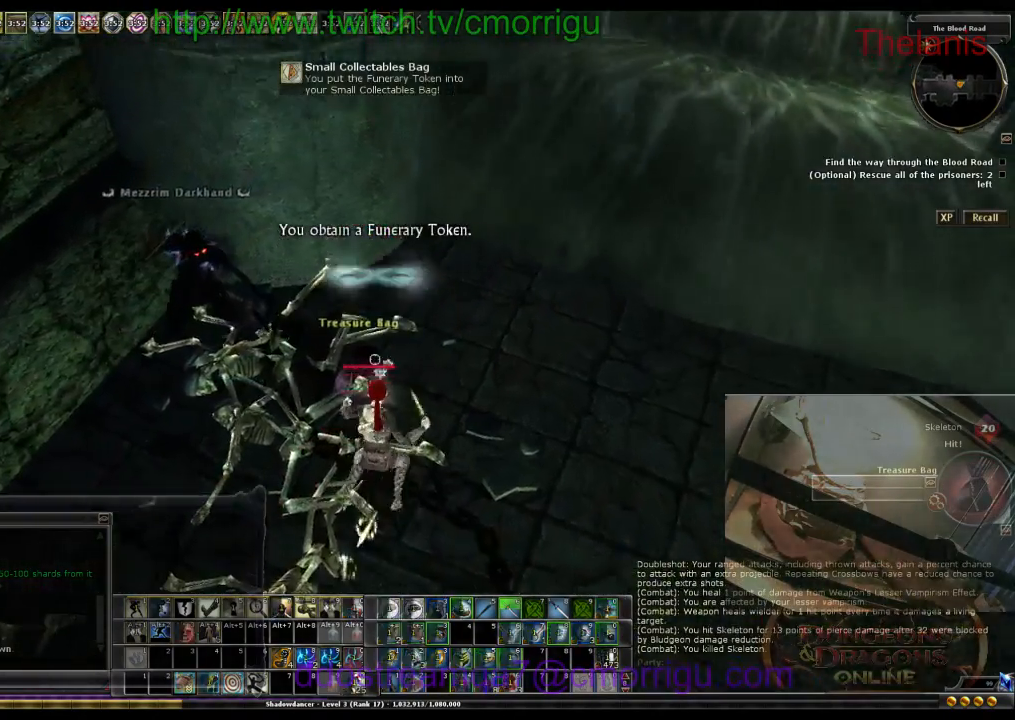
{"keys": ["1"], "events": [[33, "e", "up"], [500, "1", "down"]]}
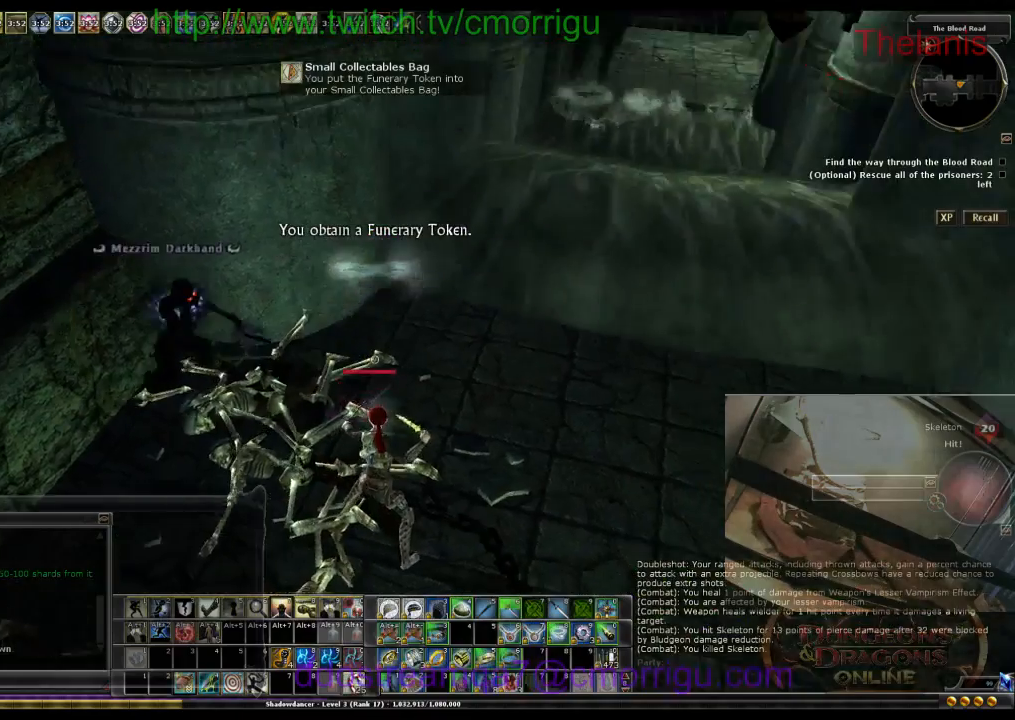
{"keys": ["d"], "events": [[133, "1", "up"], [367, "d", "down"]]}